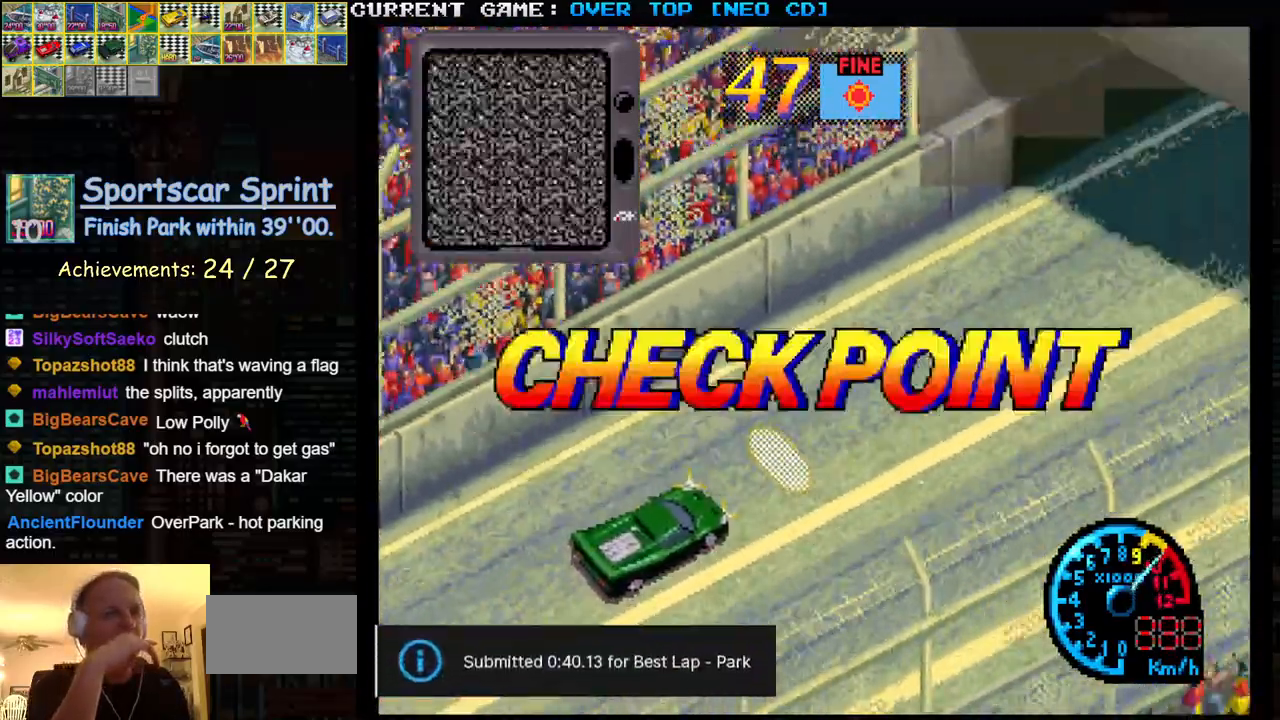
Gameplay with a controller (arcade stick); each line is a JSON object with the inputs held at the frame after it. "events" lists button and stick changes between this image and that frame as [ms after this image, input, new state], when the widget could be followed in between. Not read: L3 R3.
{"buttons": ["SQUARE"], "left_stick": "center", "events": []}
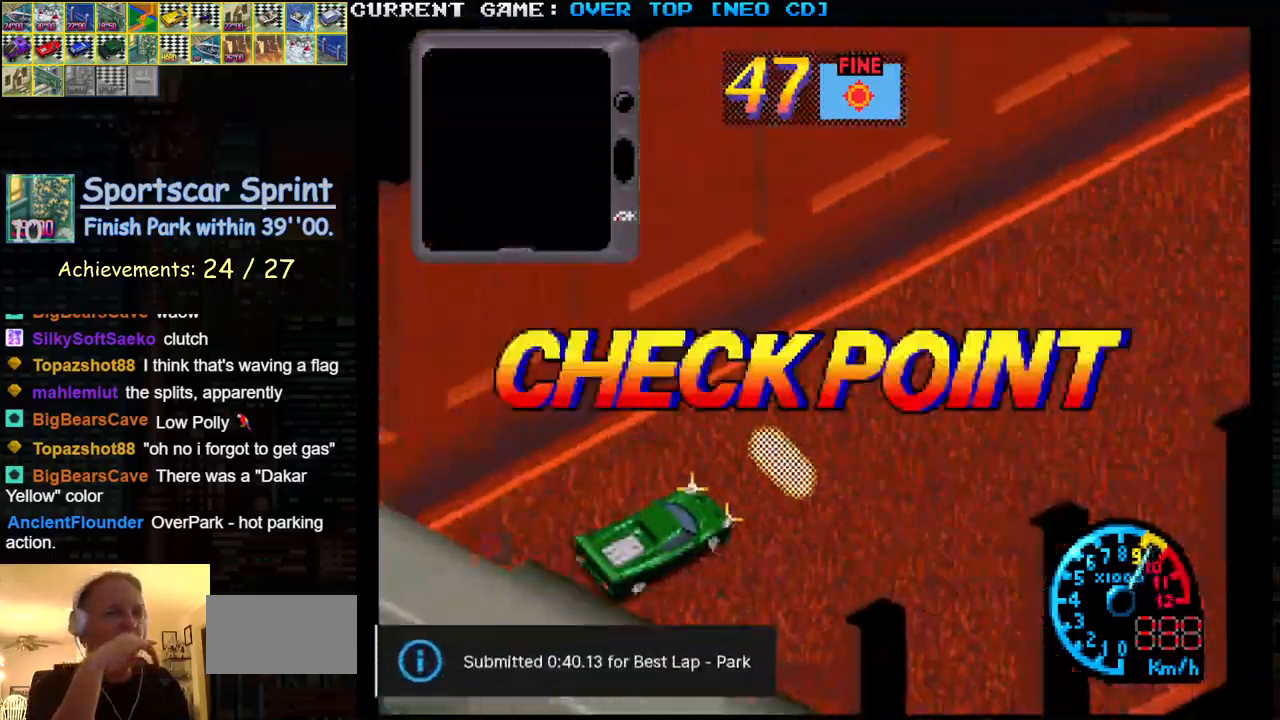
{"buttons": ["SQUARE"], "left_stick": "center", "events": []}
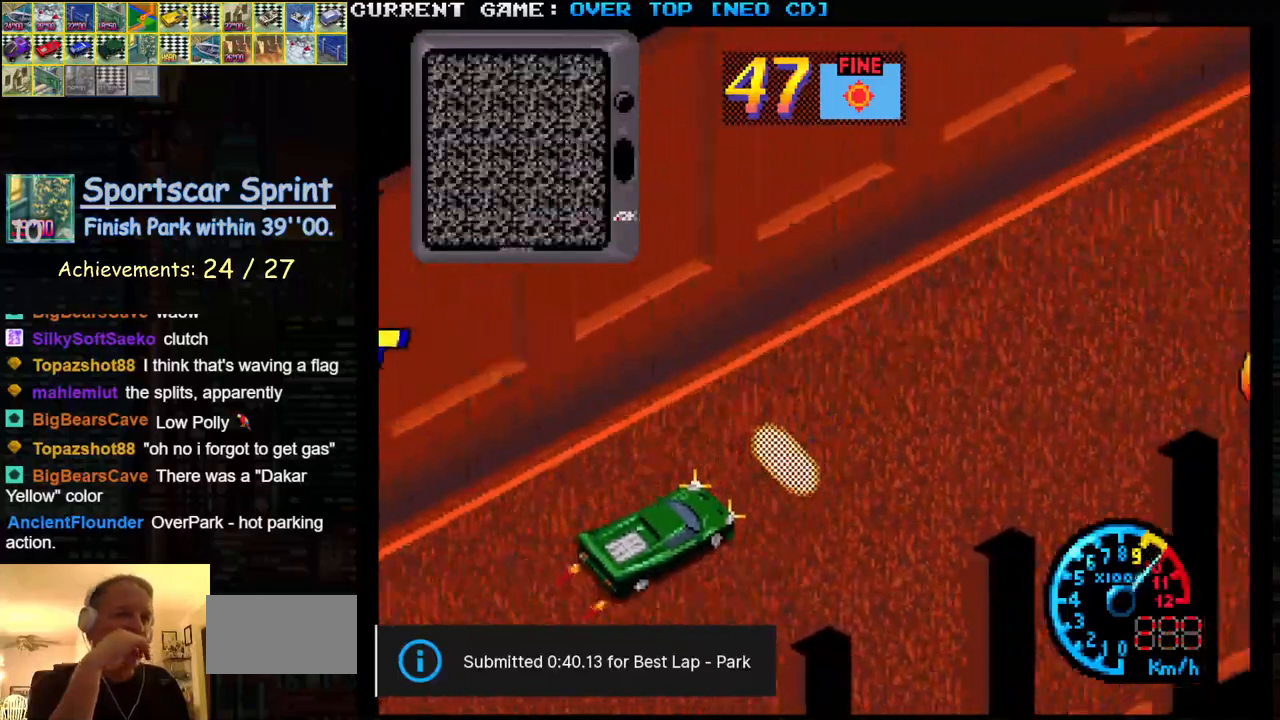
{"buttons": ["SQUARE"], "left_stick": "center", "events": []}
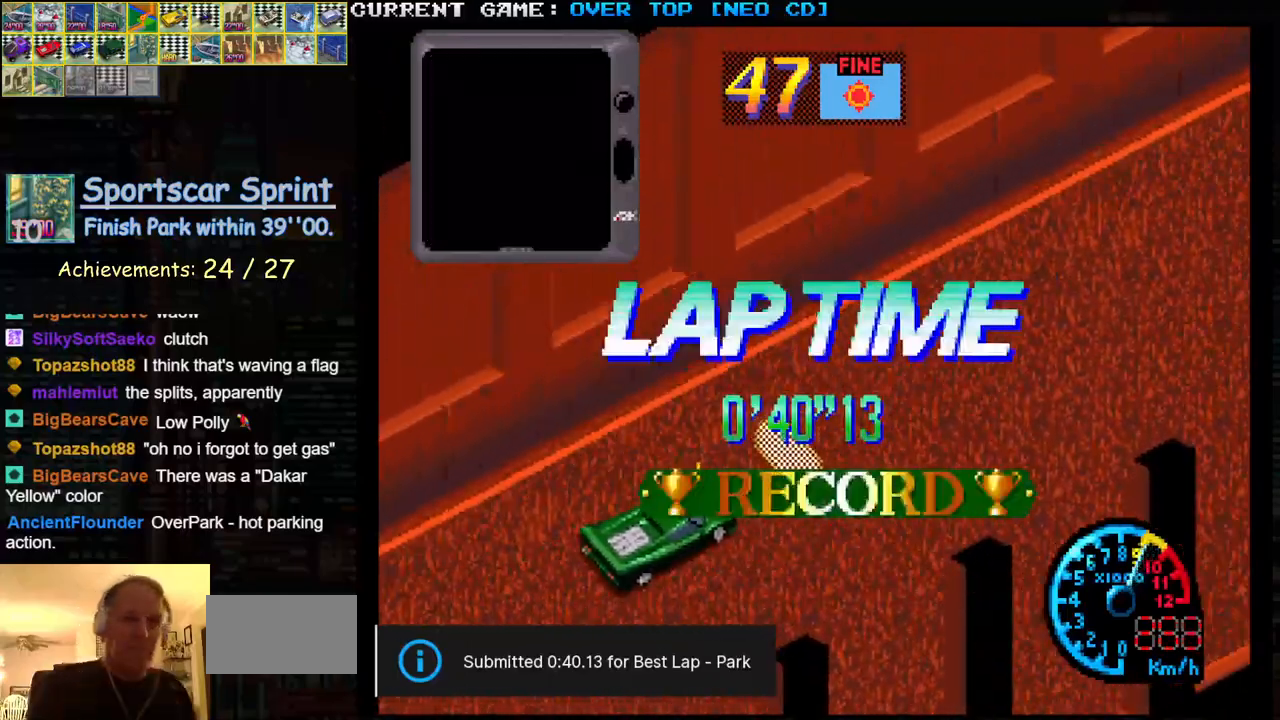
{"buttons": ["SQUARE"], "left_stick": "center", "events": []}
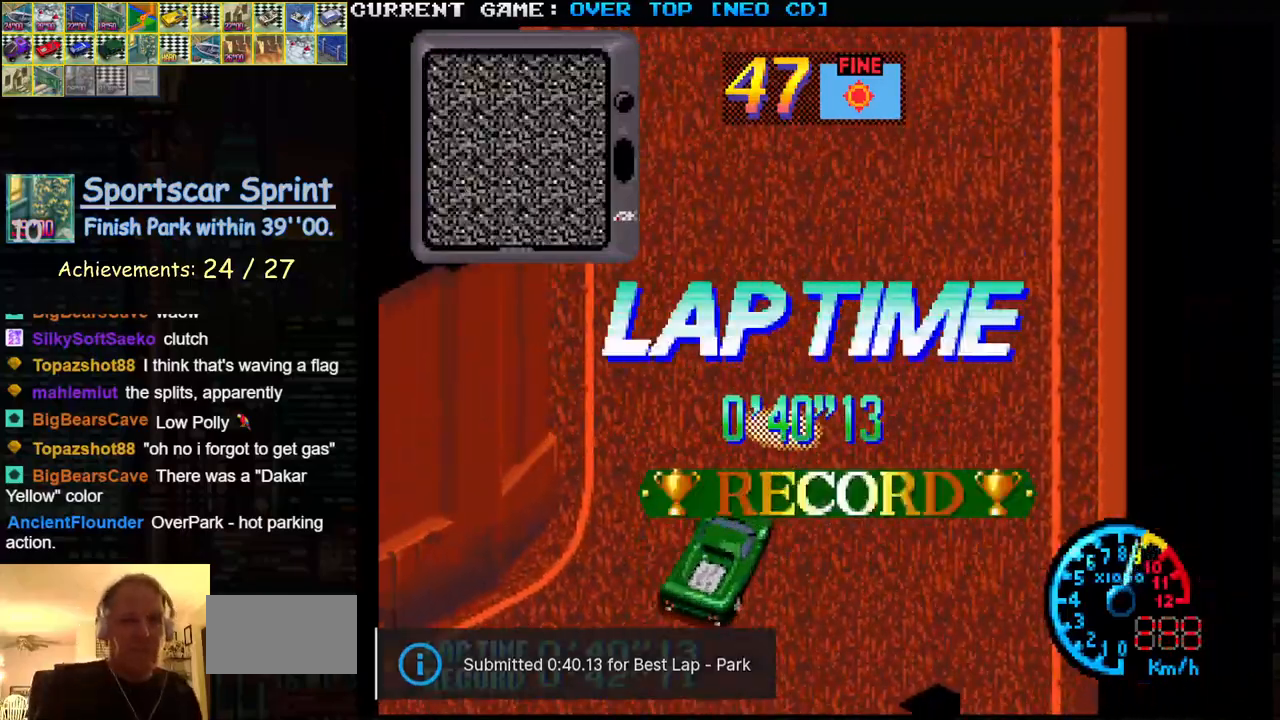
{"buttons": ["SQUARE"], "left_stick": "center", "events": []}
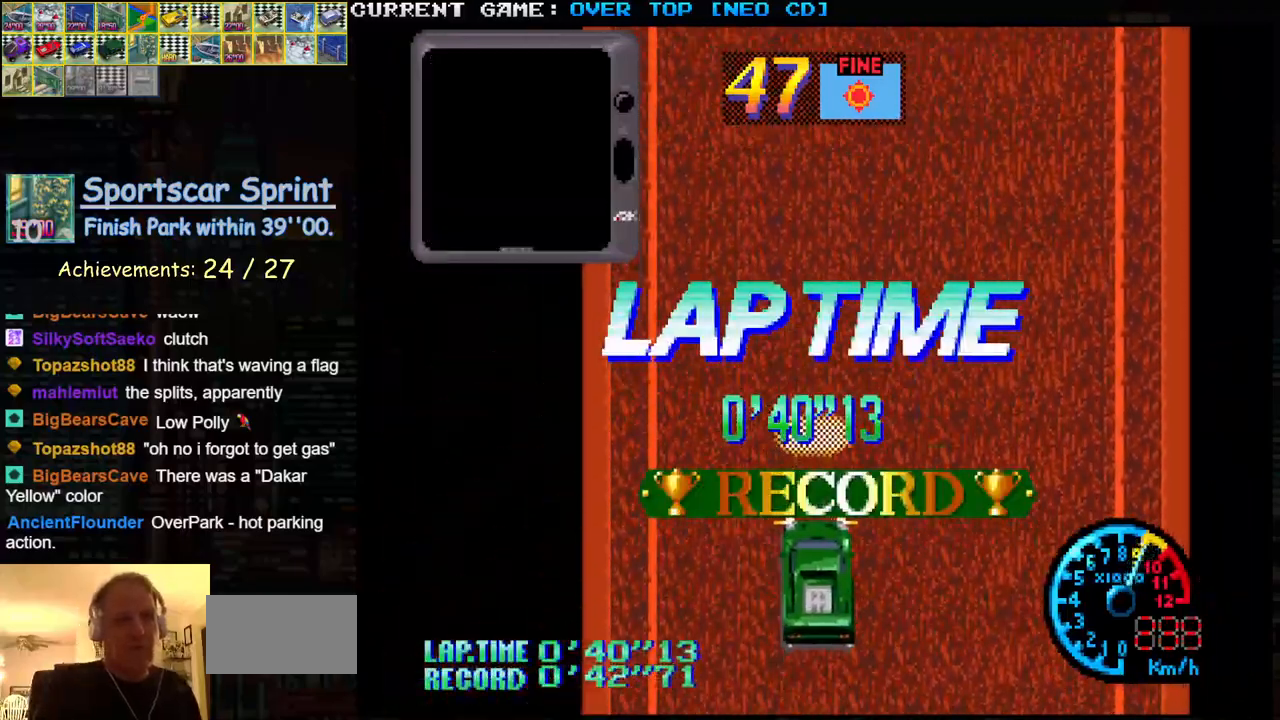
{"buttons": ["SQUARE"], "left_stick": "center", "events": []}
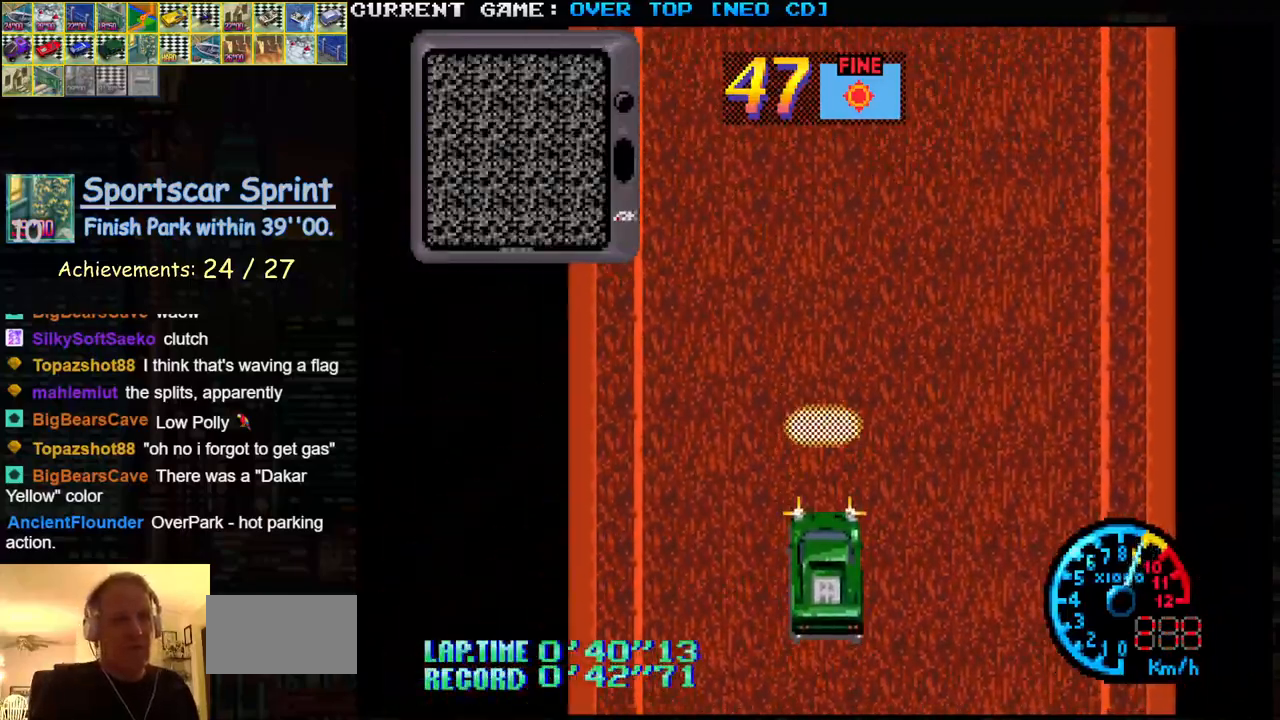
{"buttons": ["SQUARE"], "left_stick": "center", "events": []}
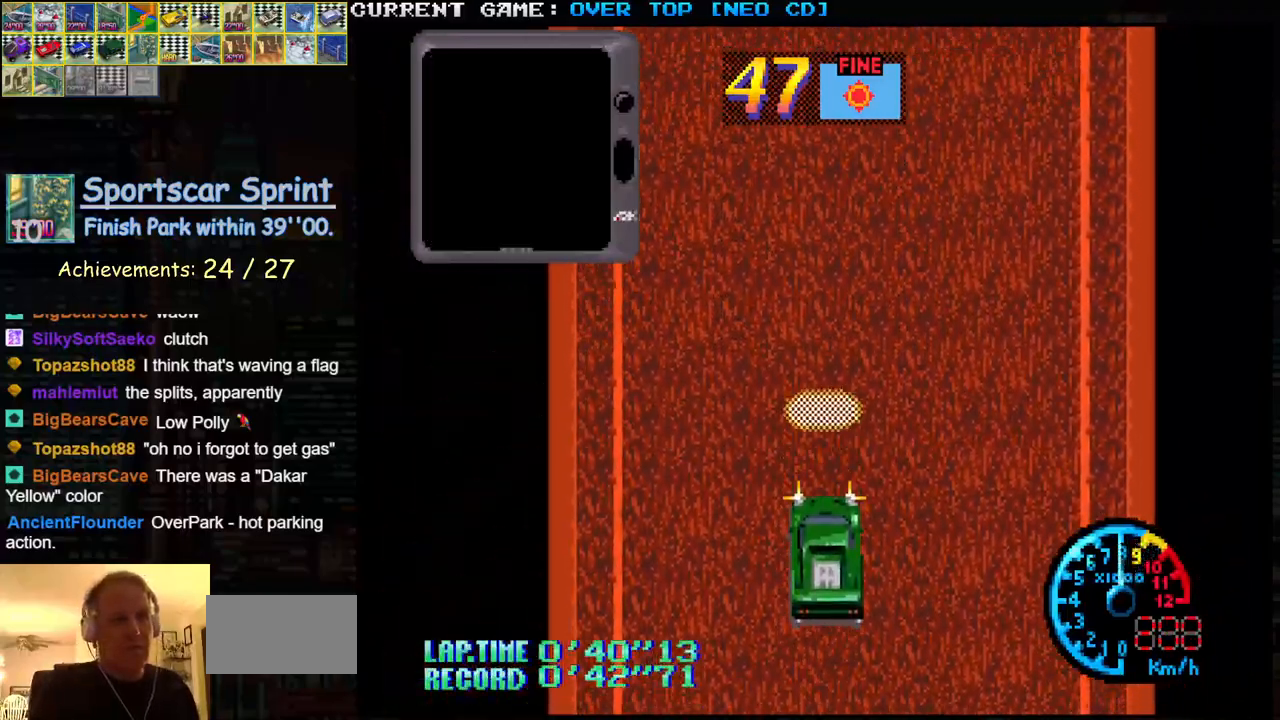
{"buttons": ["SQUARE"], "left_stick": "center", "events": []}
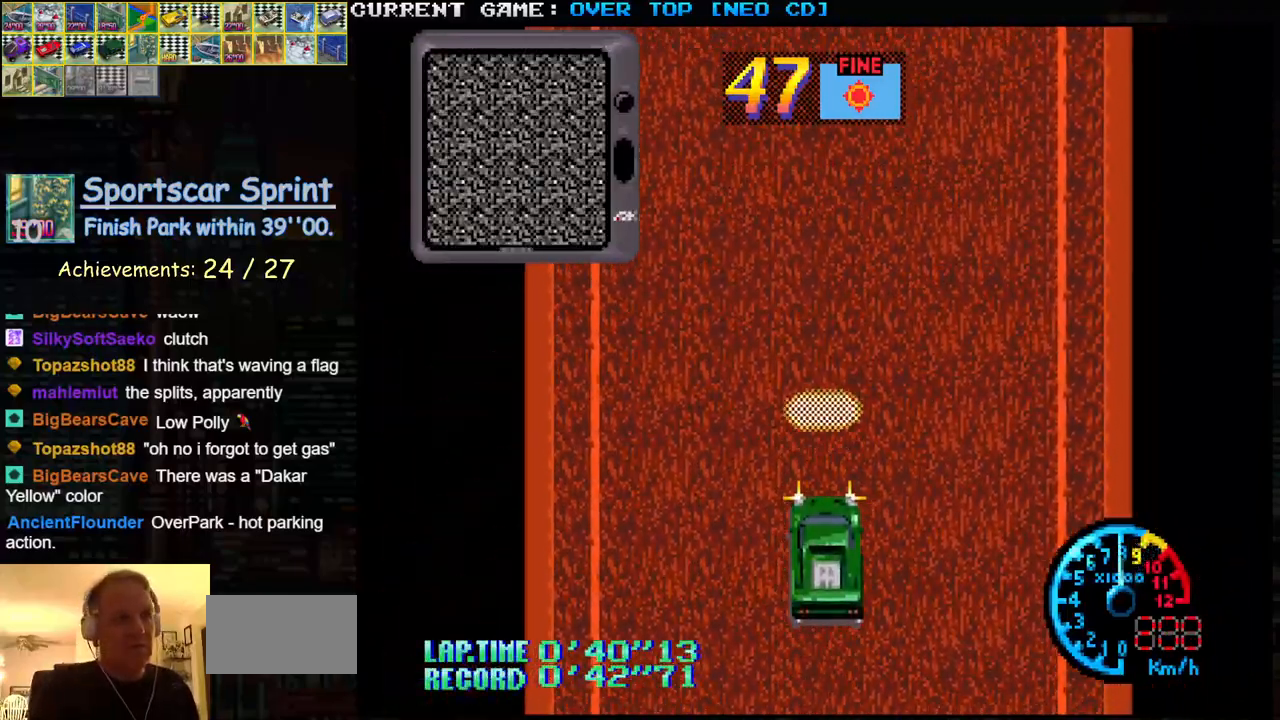
{"buttons": ["SQUARE"], "left_stick": "center", "events": []}
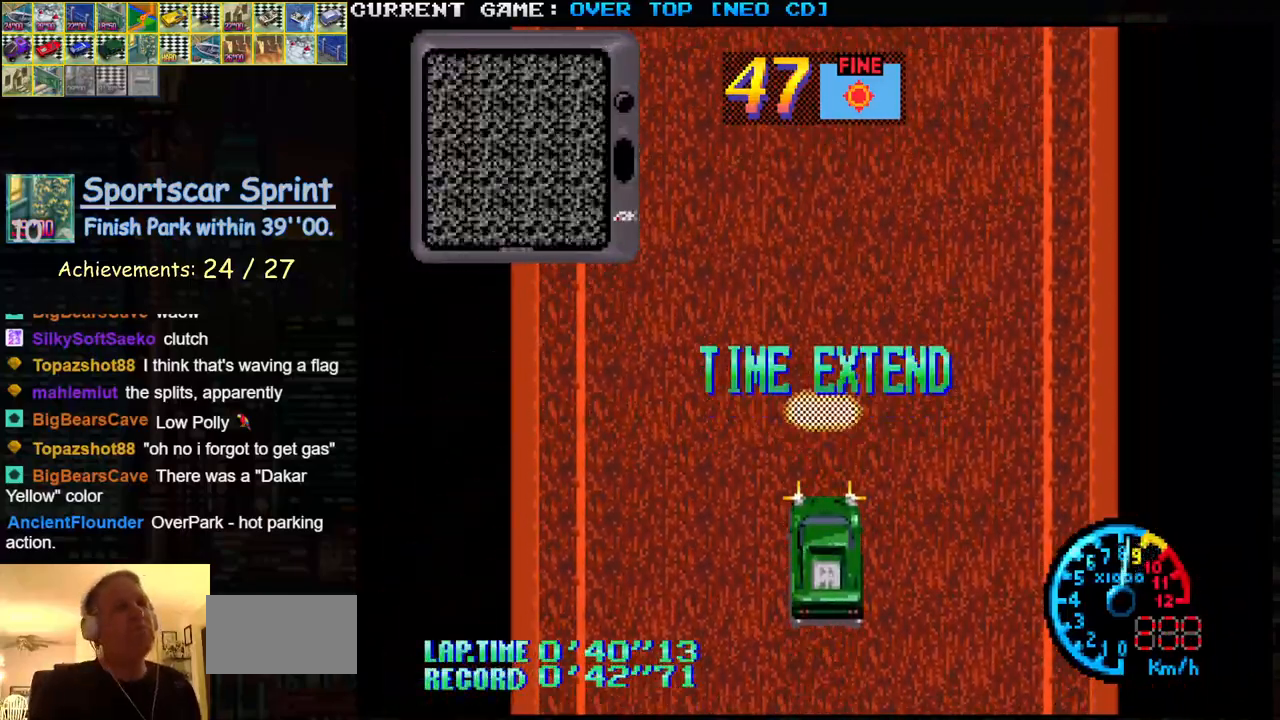
{"buttons": ["SQUARE"], "left_stick": "center", "events": []}
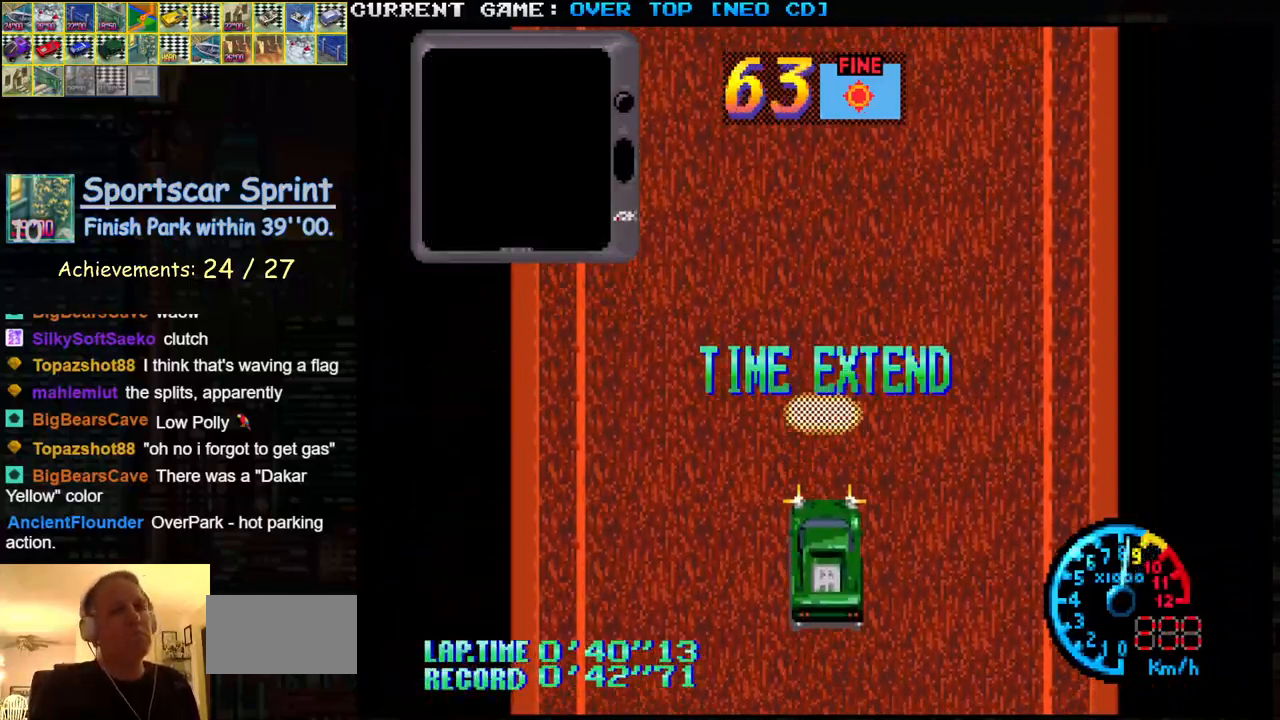
{"buttons": ["SQUARE"], "left_stick": "center", "events": []}
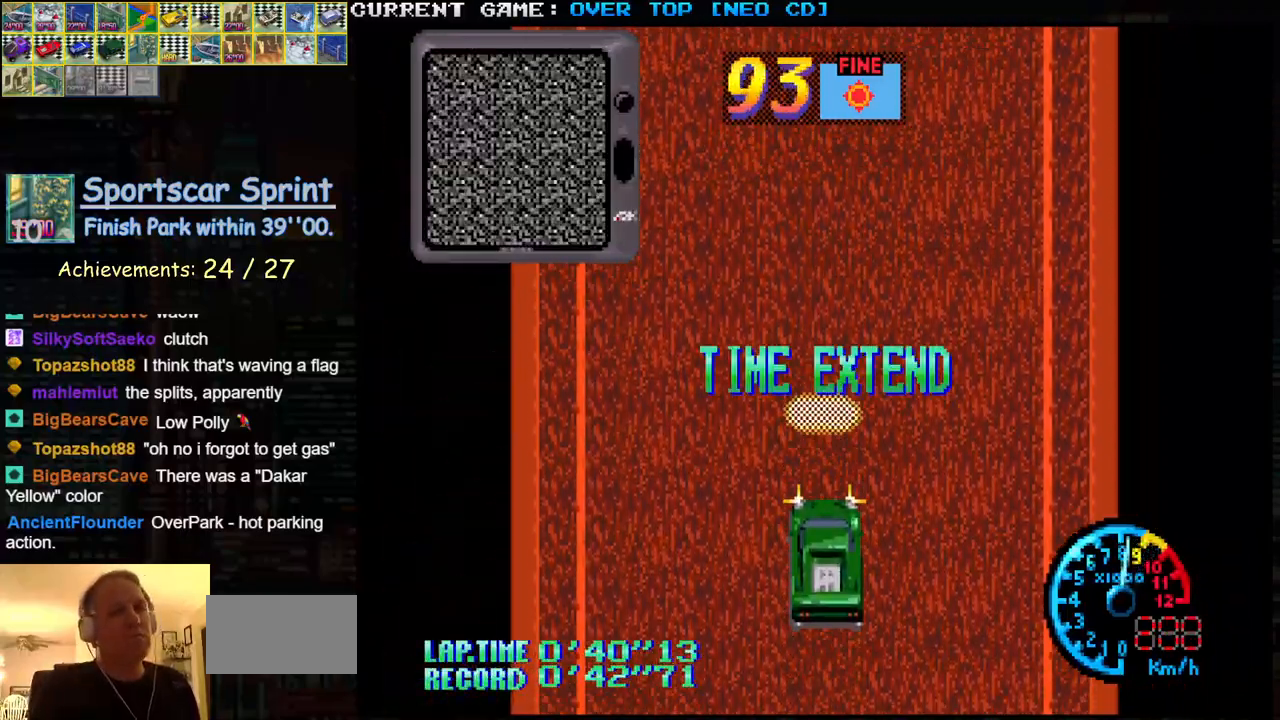
{"buttons": ["SQUARE"], "left_stick": "center", "events": []}
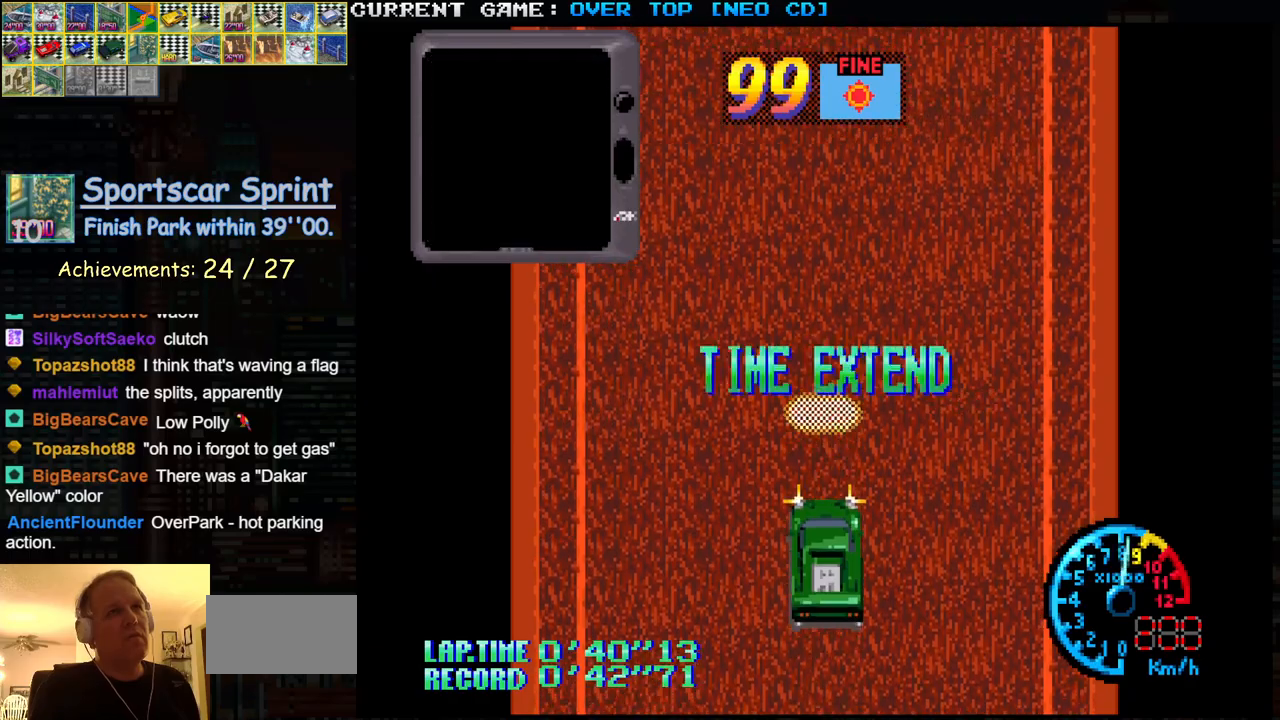
{"buttons": ["SQUARE"], "left_stick": "center", "events": []}
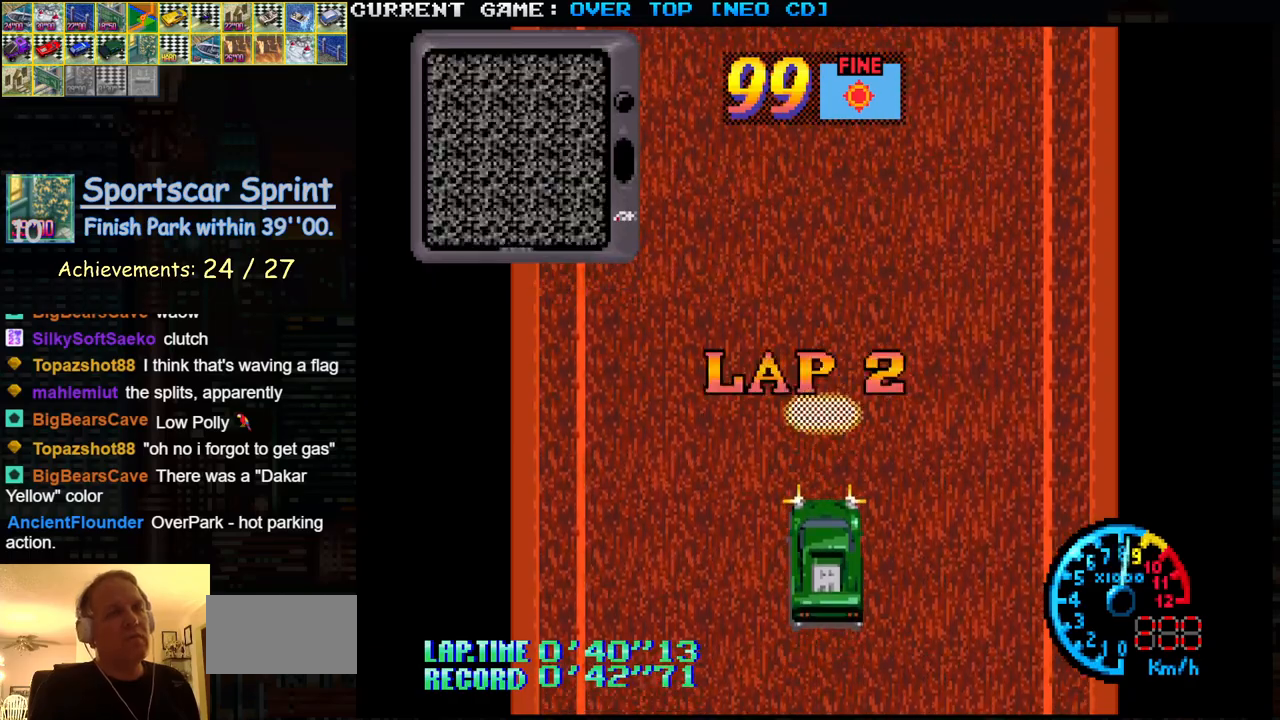
{"buttons": ["SQUARE"], "left_stick": "center", "events": []}
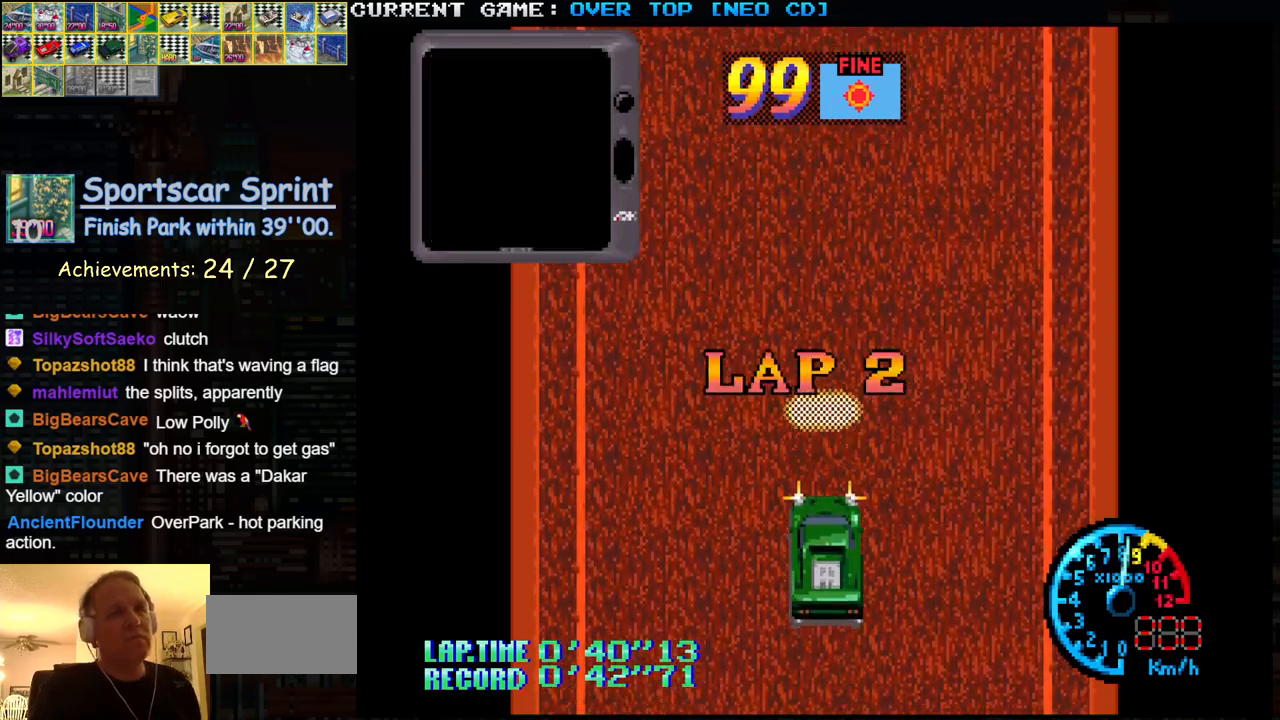
{"buttons": ["SQUARE"], "left_stick": "center", "events": []}
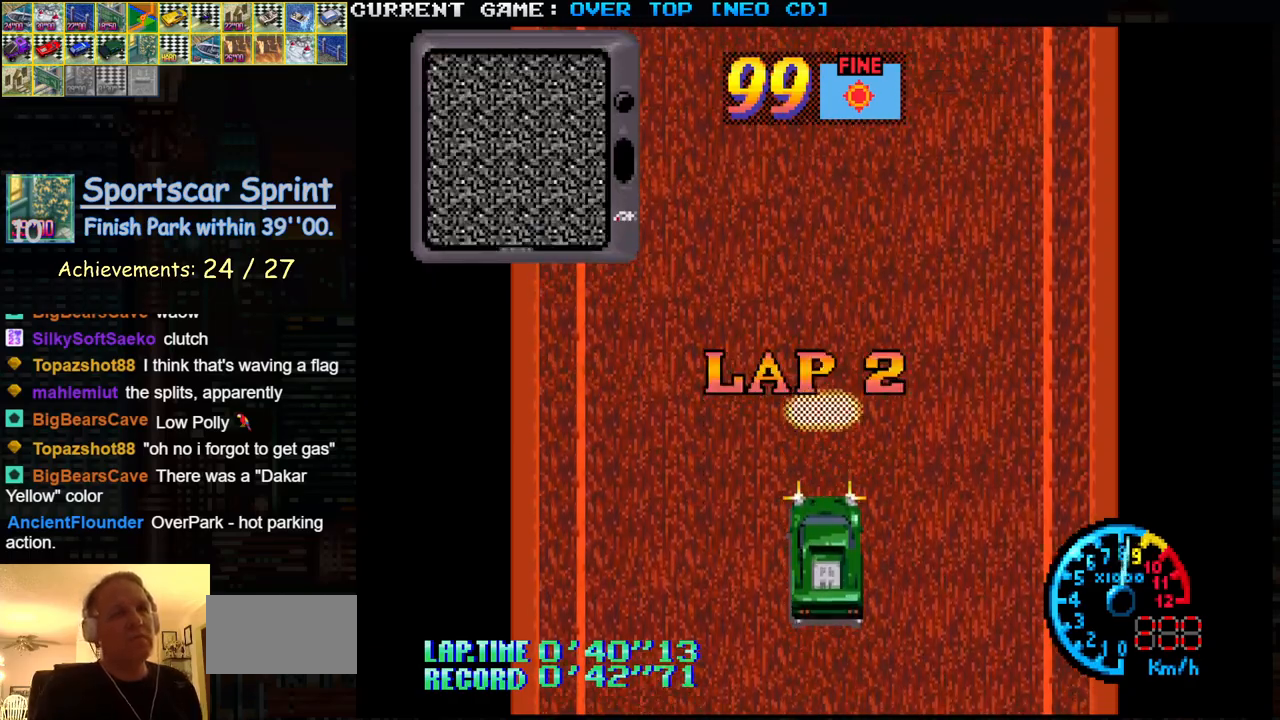
{"buttons": ["SQUARE"], "left_stick": "center", "events": []}
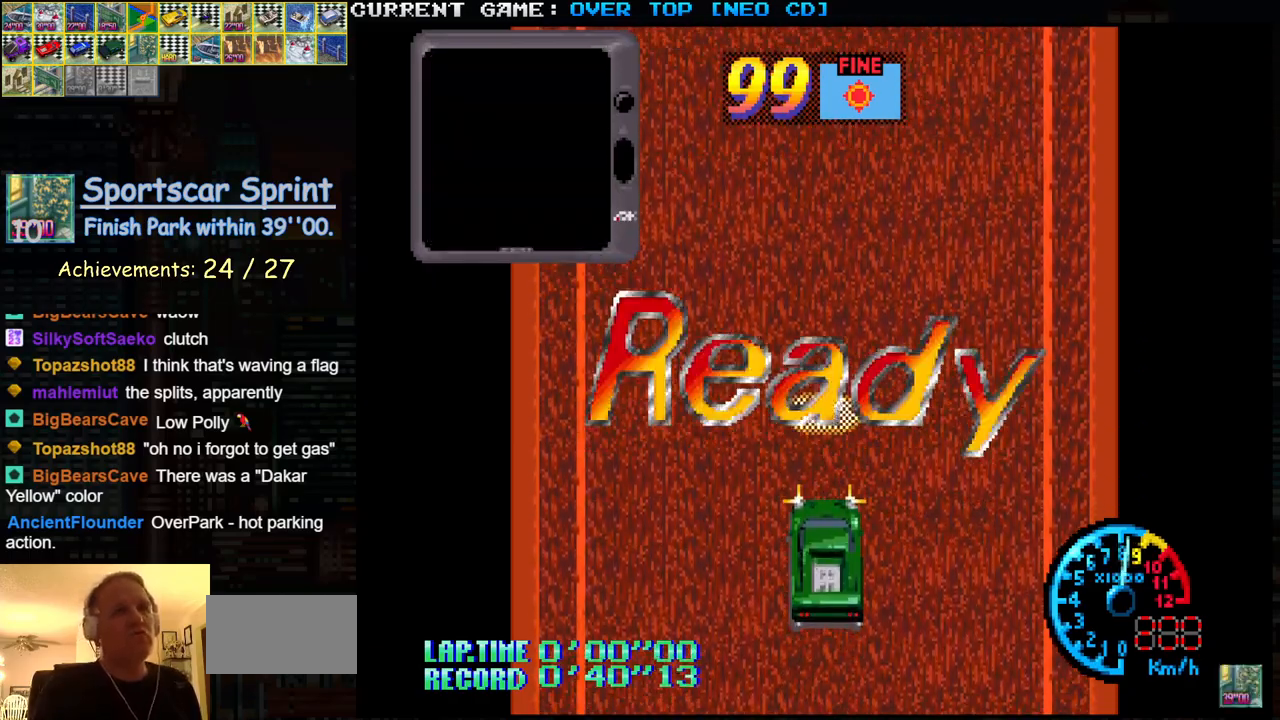
{"buttons": ["SQUARE"], "left_stick": "center", "events": []}
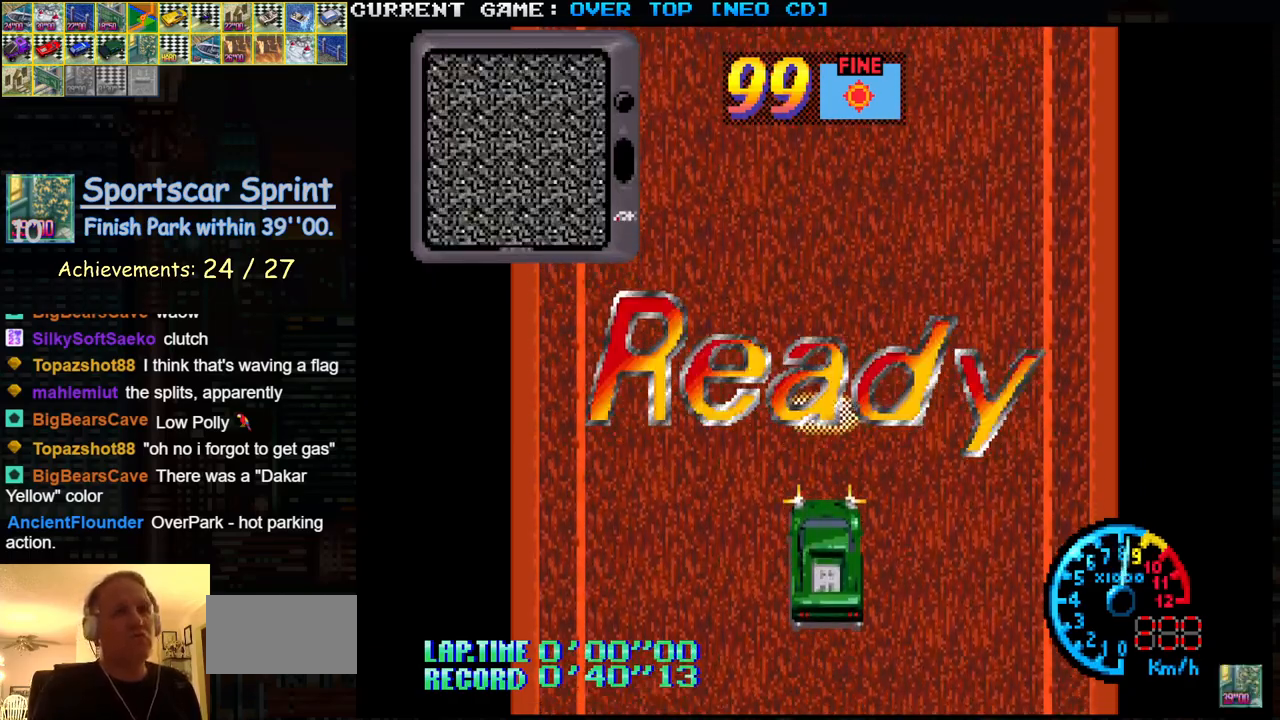
{"buttons": ["SQUARE"], "left_stick": "center", "events": []}
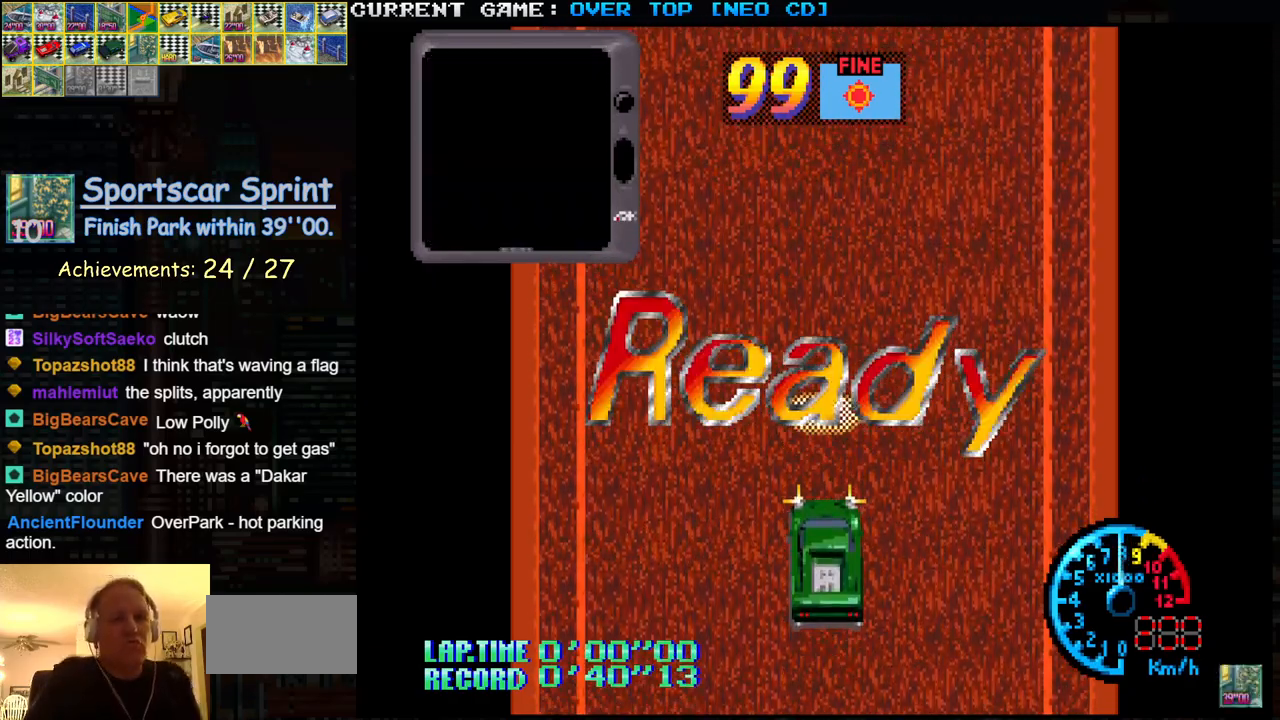
{"buttons": ["SQUARE"], "left_stick": "center", "events": []}
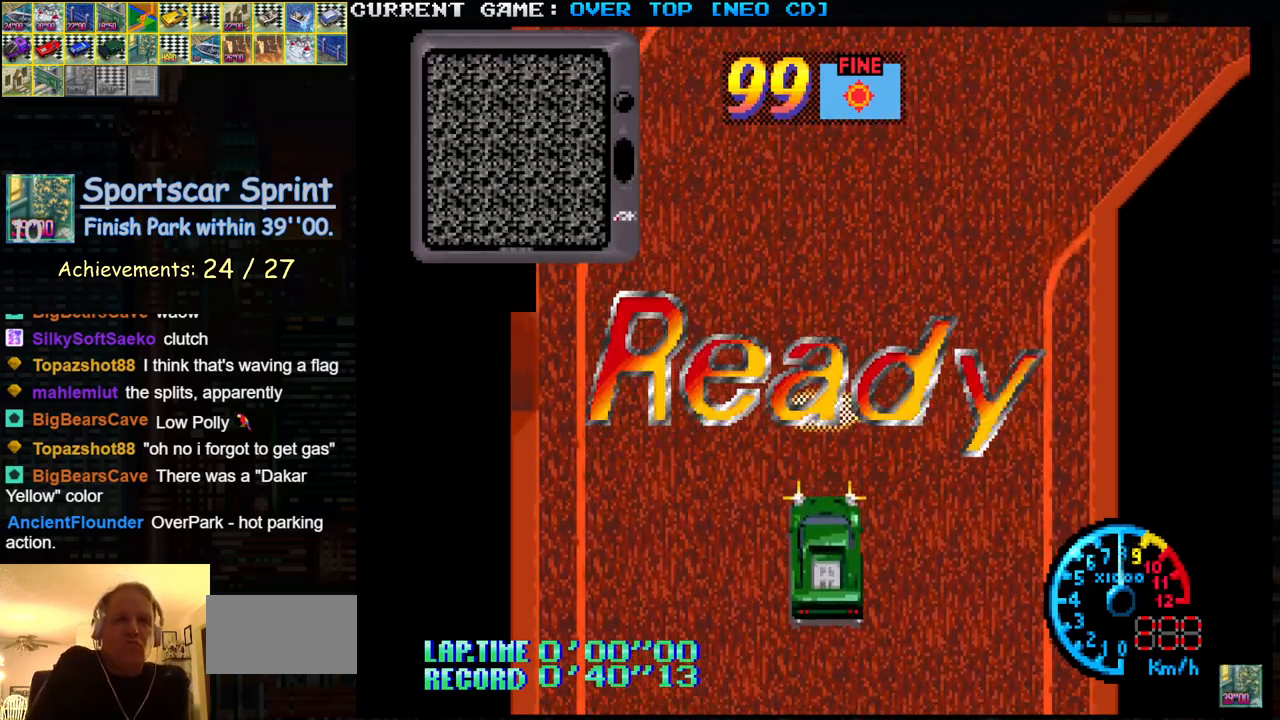
{"buttons": ["SQUARE"], "left_stick": "center", "events": []}
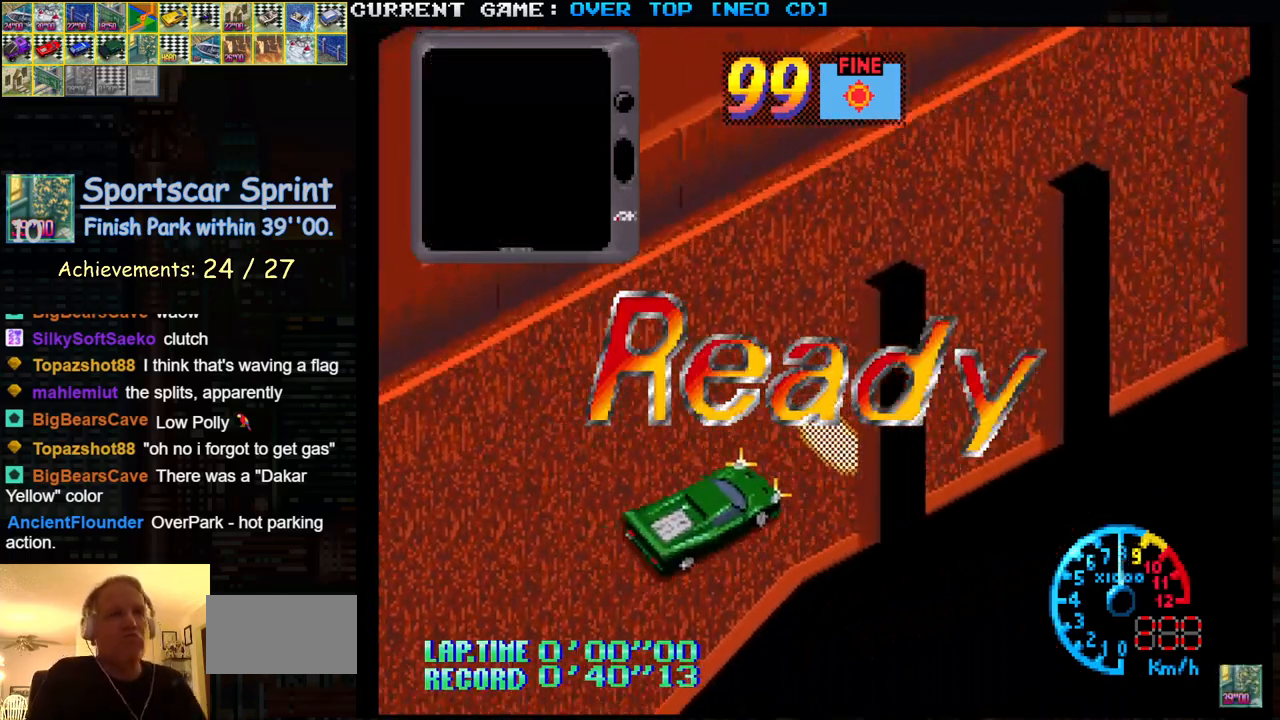
{"buttons": ["SQUARE"], "left_stick": "center", "events": []}
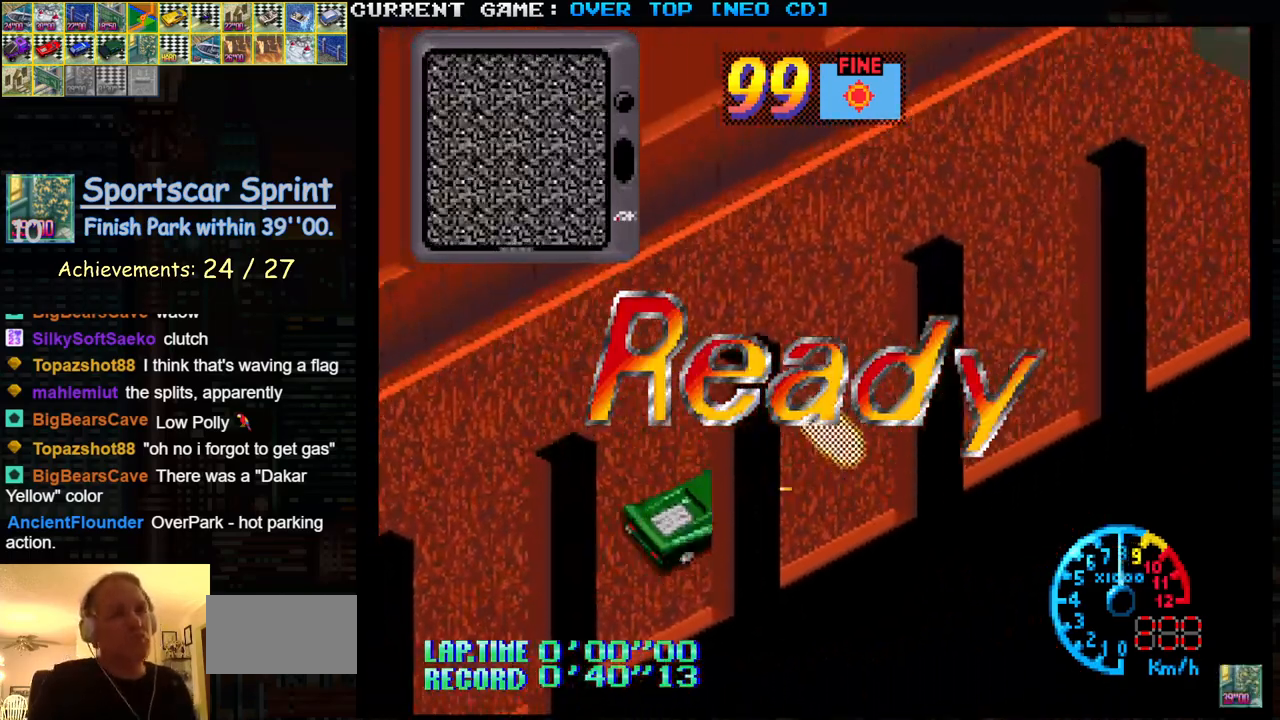
{"buttons": ["SQUARE"], "left_stick": "center", "events": []}
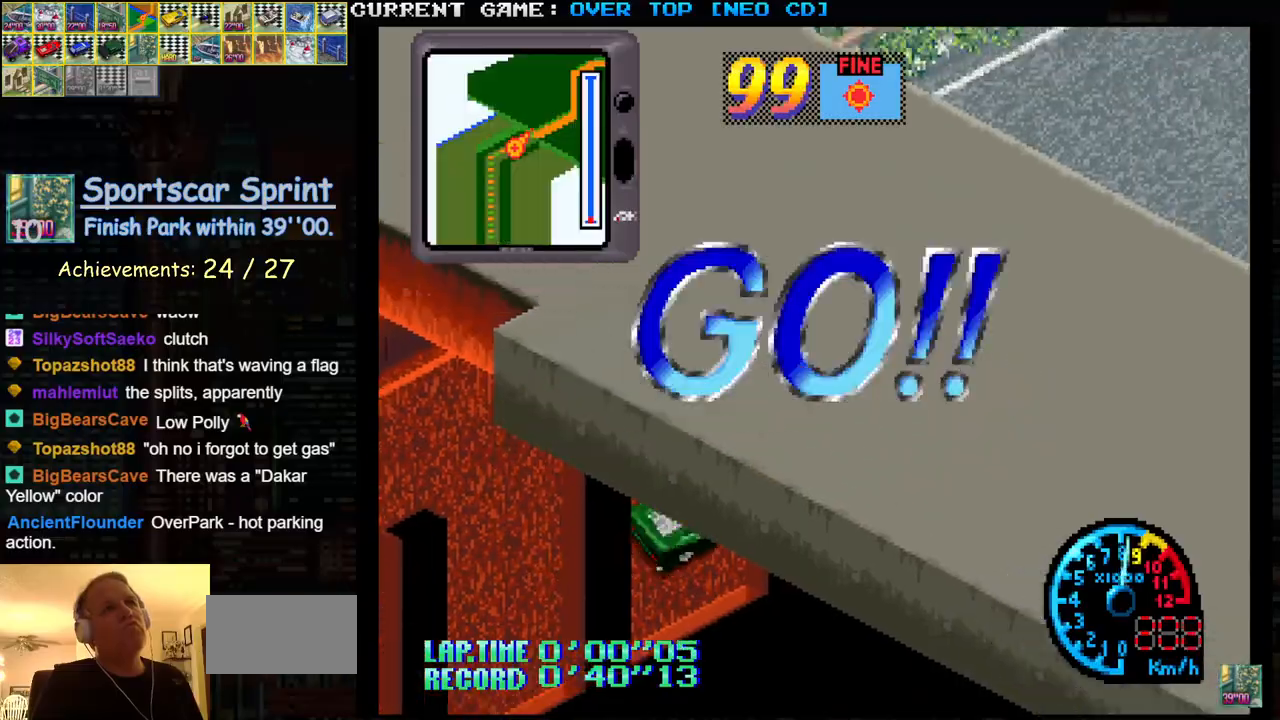
{"buttons": ["SQUARE"], "left_stick": "center", "events": []}
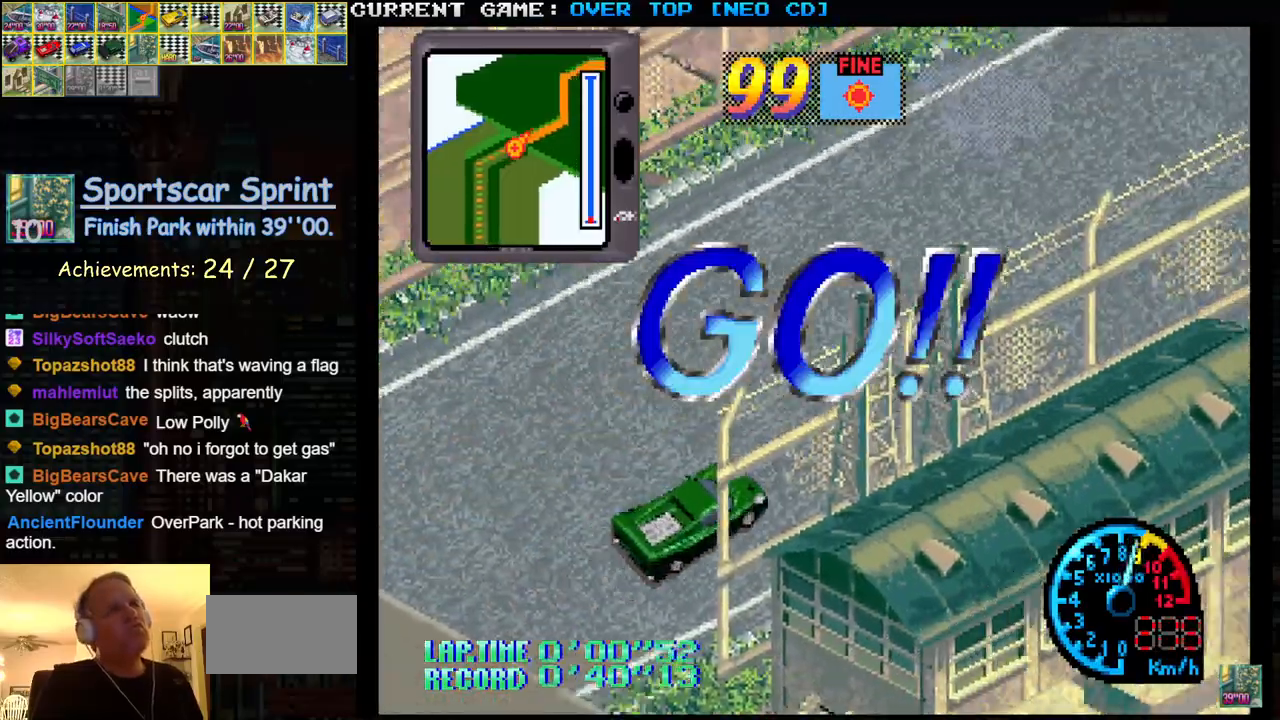
{"buttons": ["SQUARE"], "left_stick": "center", "events": []}
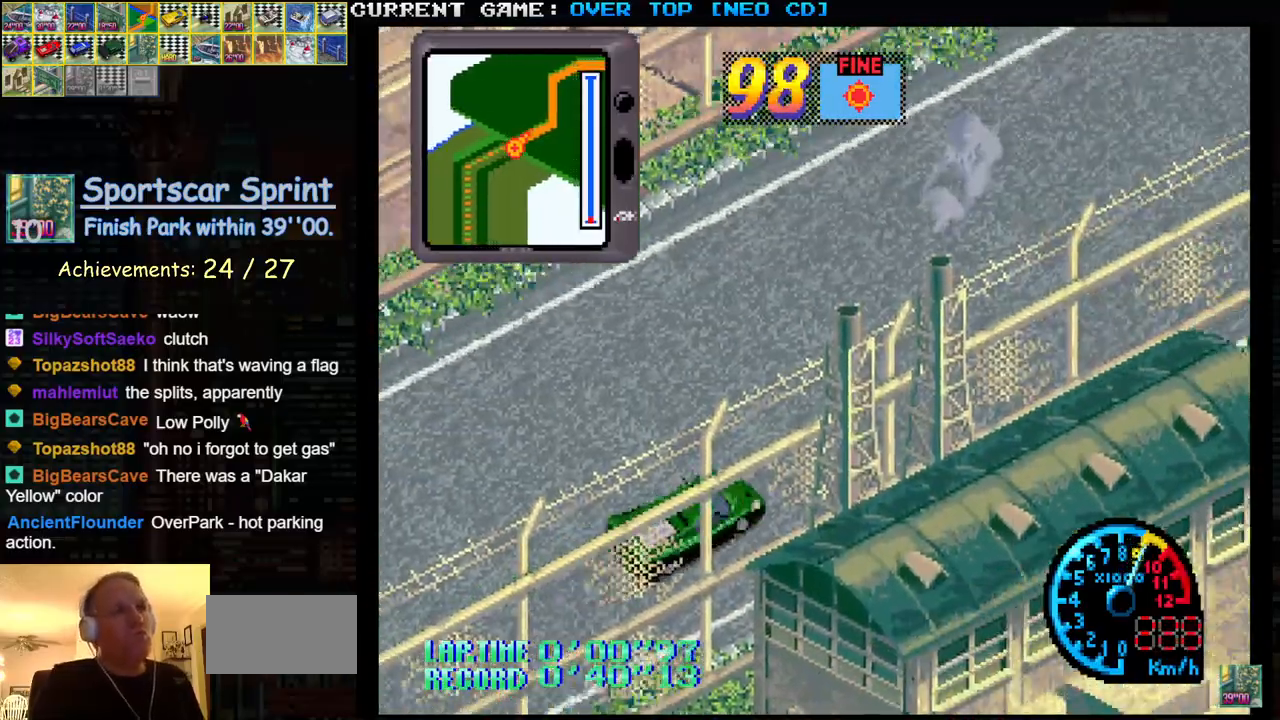
{"buttons": ["SQUARE"], "left_stick": "center", "events": []}
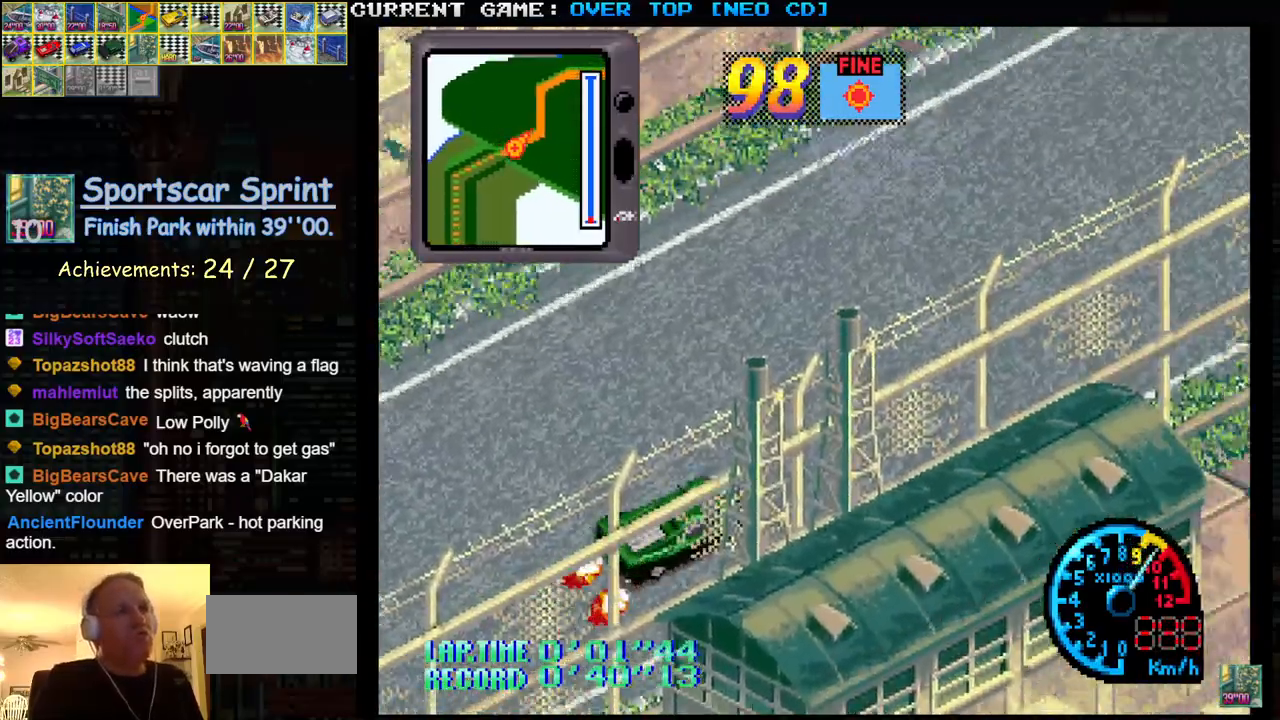
{"buttons": ["SQUARE"], "left_stick": "center", "events": []}
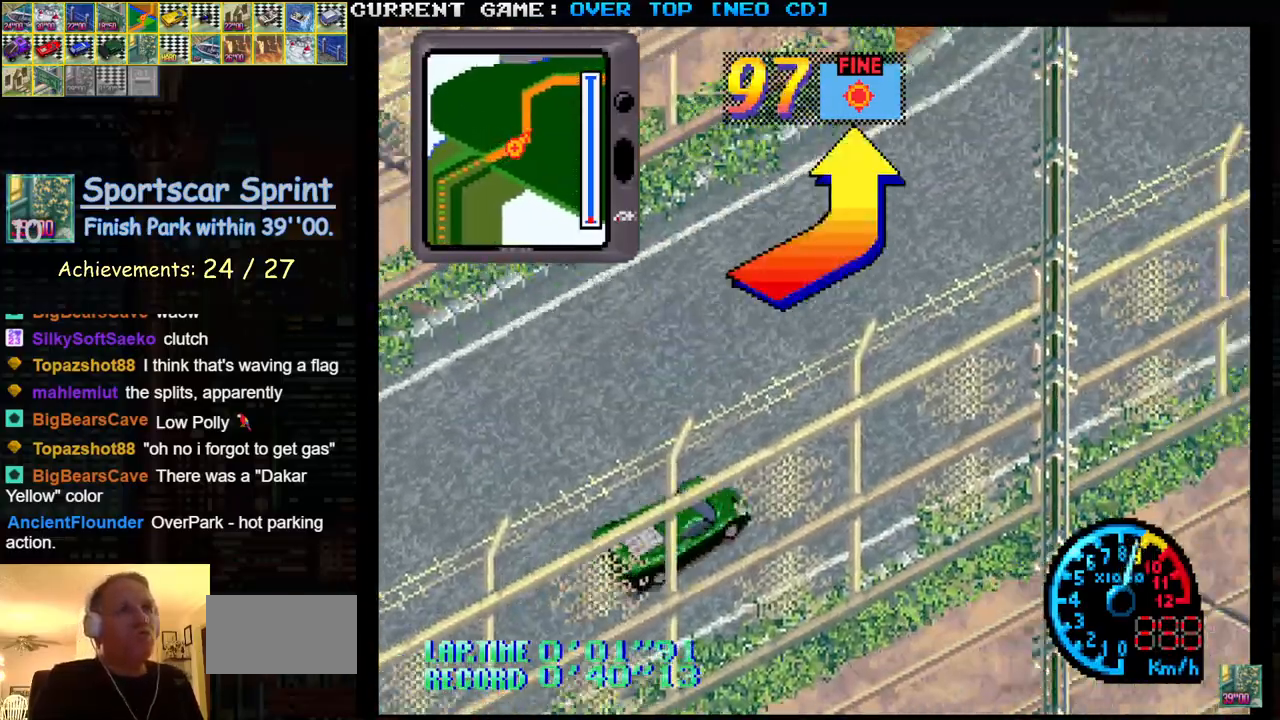
{"buttons": ["SQUARE"], "left_stick": "left", "events": [[100, "left_stick", "left"]]}
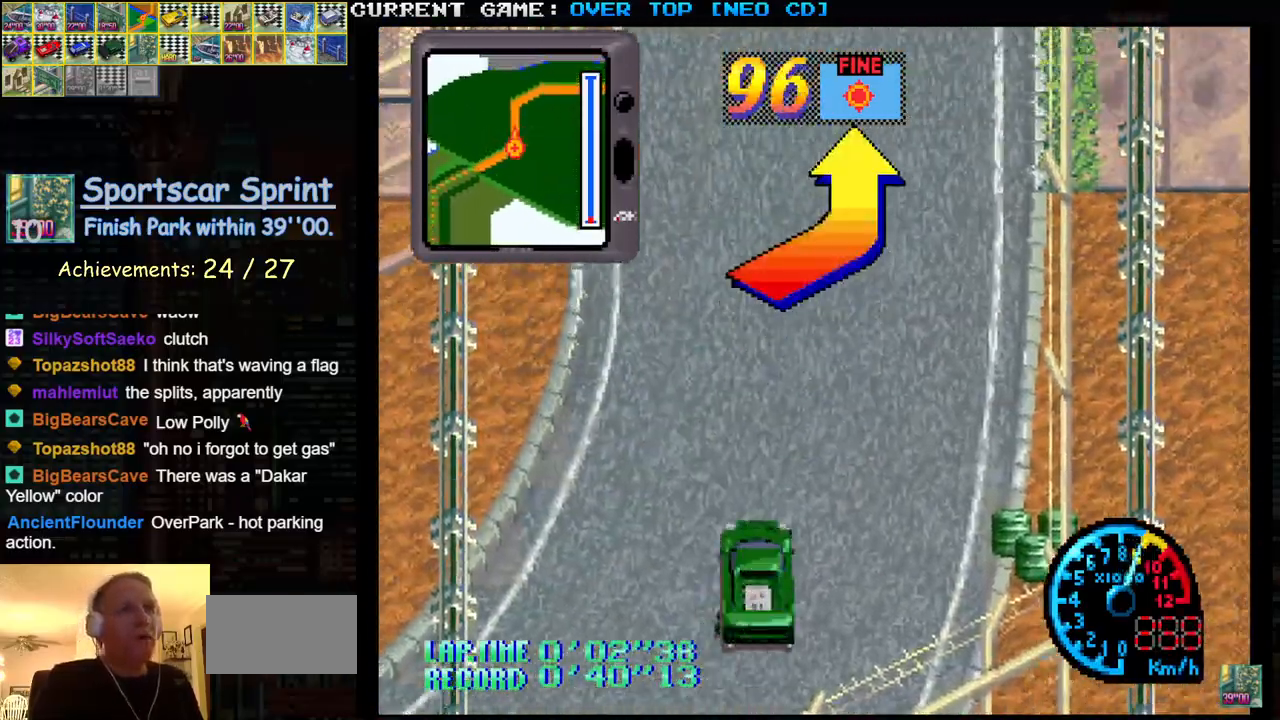
{"buttons": ["SQUARE", "R1"], "left_stick": "center", "events": [[33, "left_stick", "center"], [350, "R1", "down"]]}
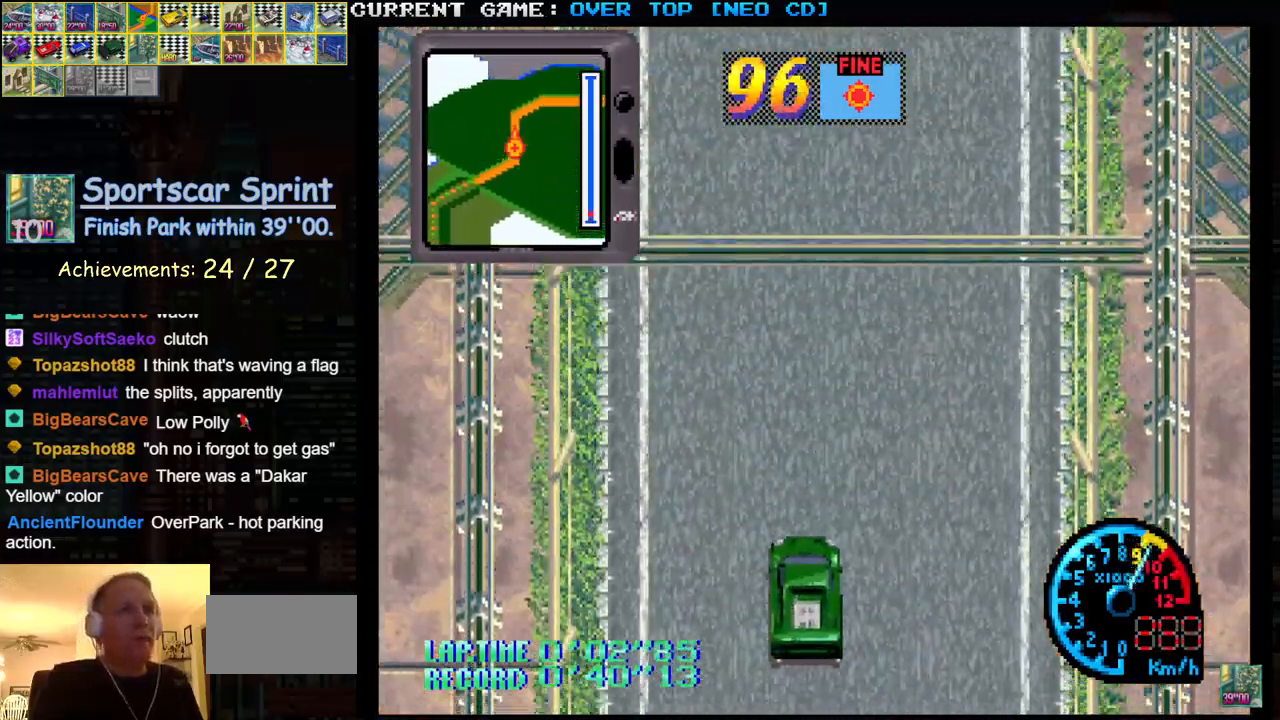
{"buttons": ["SQUARE", "R1"], "left_stick": "left", "events": [[17, "left_stick", "left"]]}
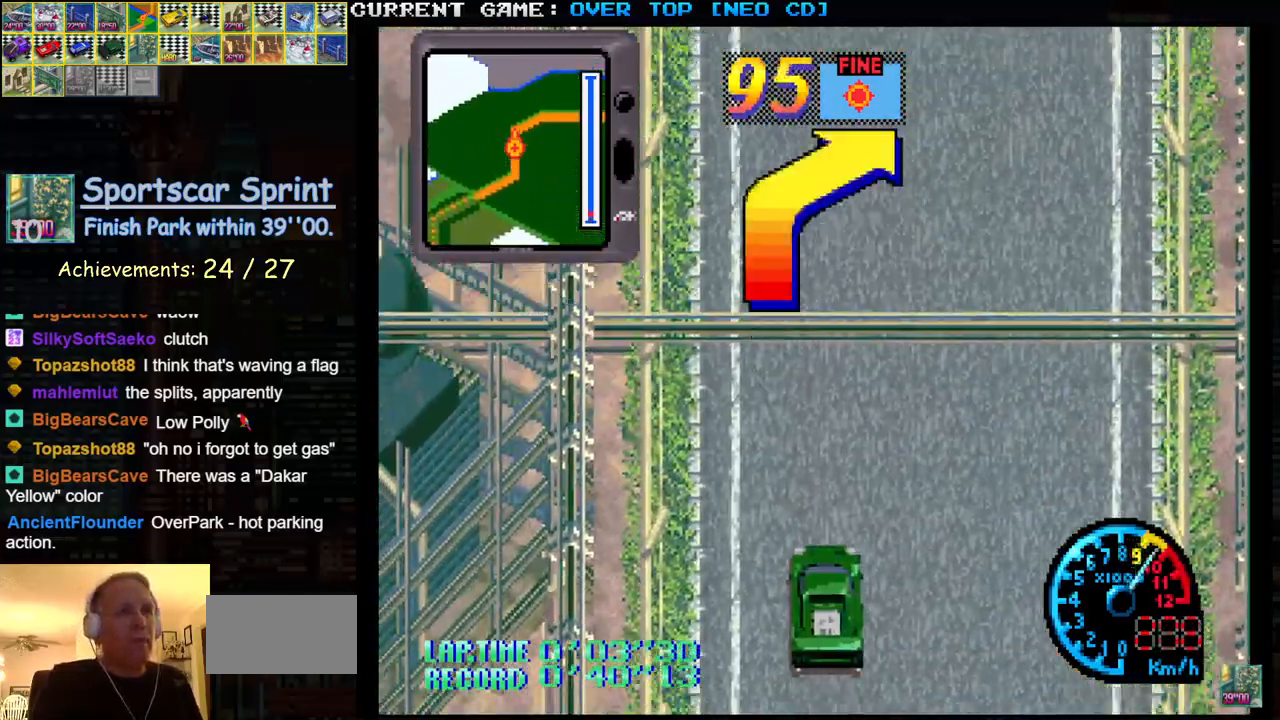
{"buttons": ["SQUARE", "R1"], "left_stick": "center", "events": [[150, "left_stick", "center"]]}